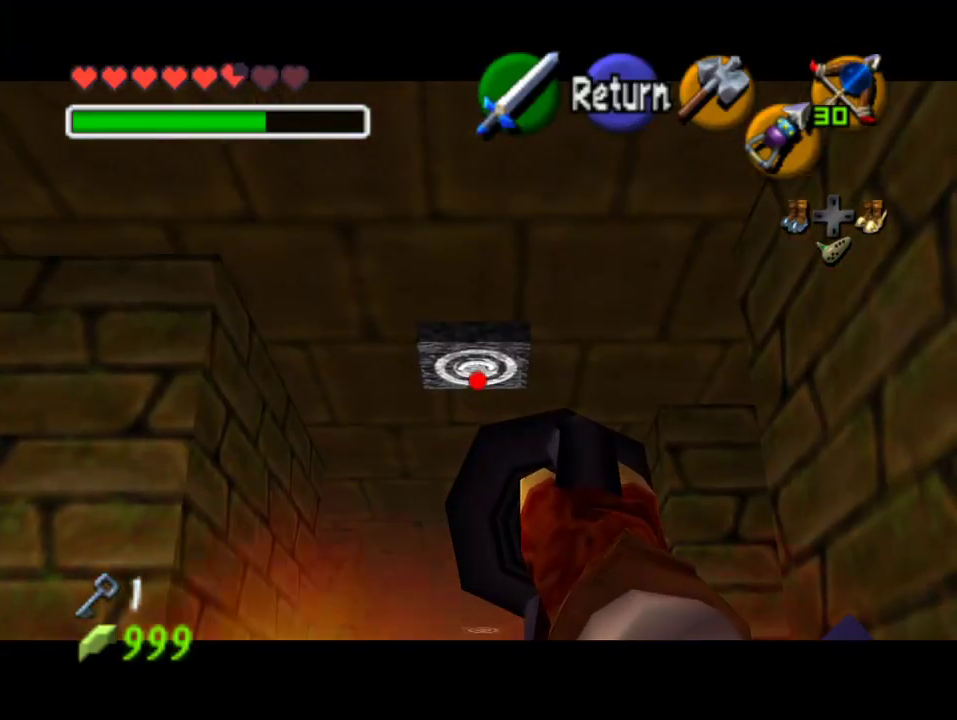
Gameplay with a controller (Nintendo layout); each line is a JSON object with the inputs held at the frame after it. "events" lists button and stick changes between this image and that frame as [ms after this image, input, new state], when the widget could be followed in between. Not read: L3 R3 Z.
{"buttons": [], "left_stick": "center", "events": [[233, "C_DOWN", "up"]]}
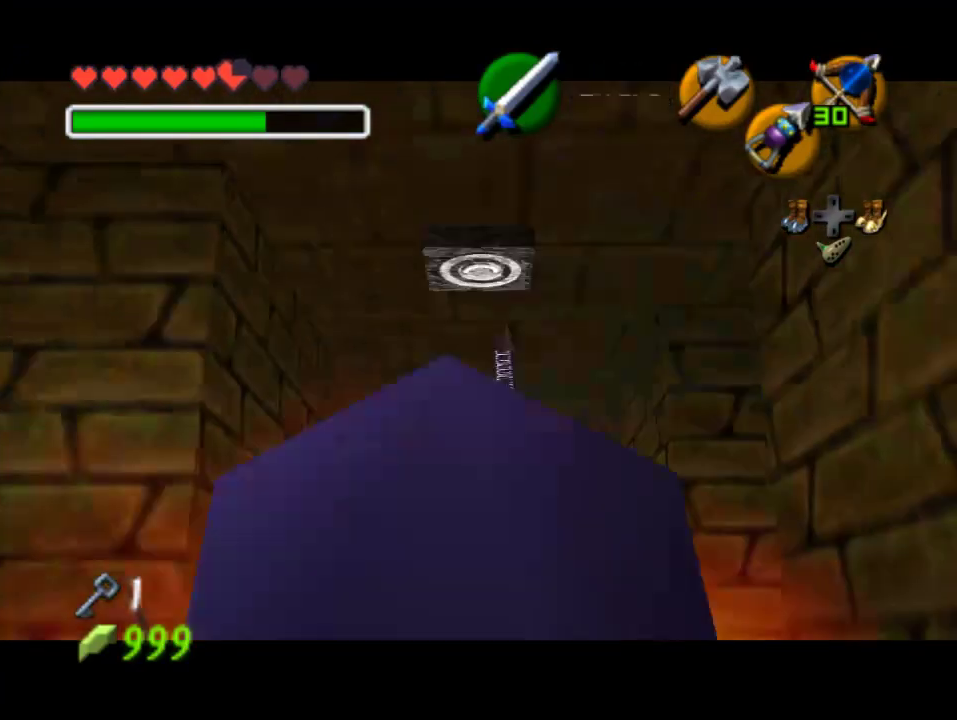
{"buttons": [], "left_stick": "up", "events": [[433, "left_stick", "up"]]}
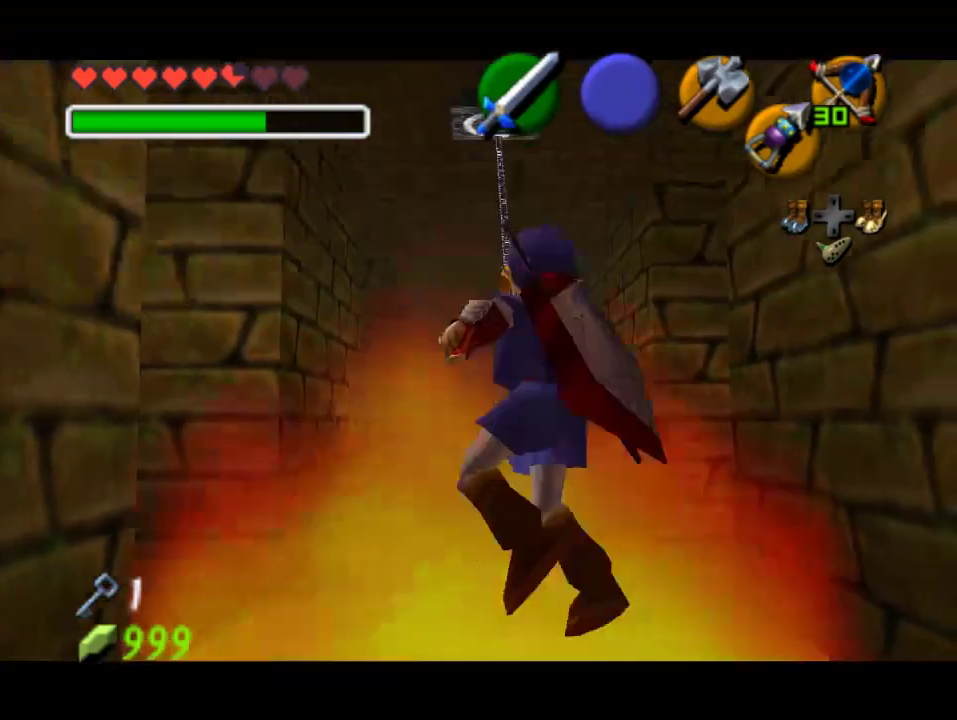
{"buttons": [], "left_stick": "up", "events": []}
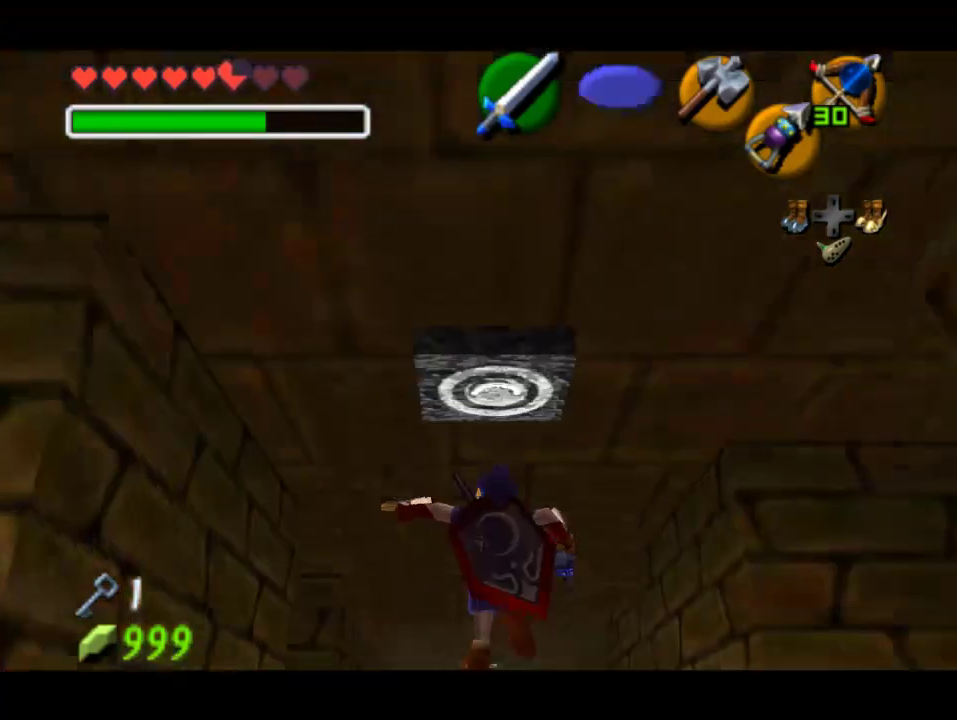
{"buttons": [], "left_stick": "up", "events": []}
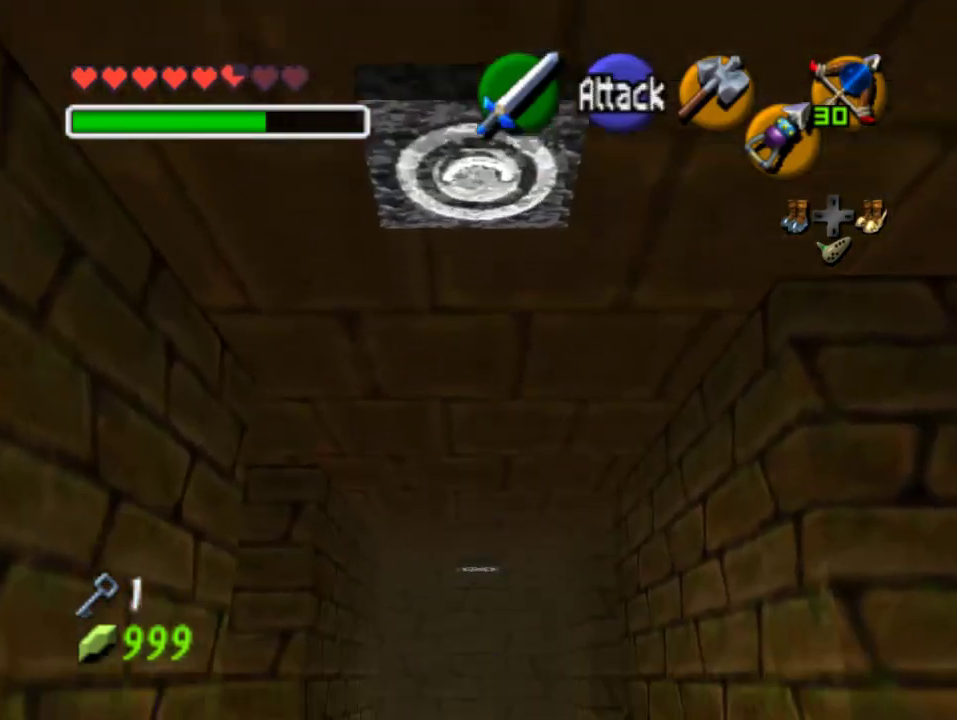
{"buttons": [], "left_stick": "up", "events": [[167, "A", "down"], [400, "A", "up"]]}
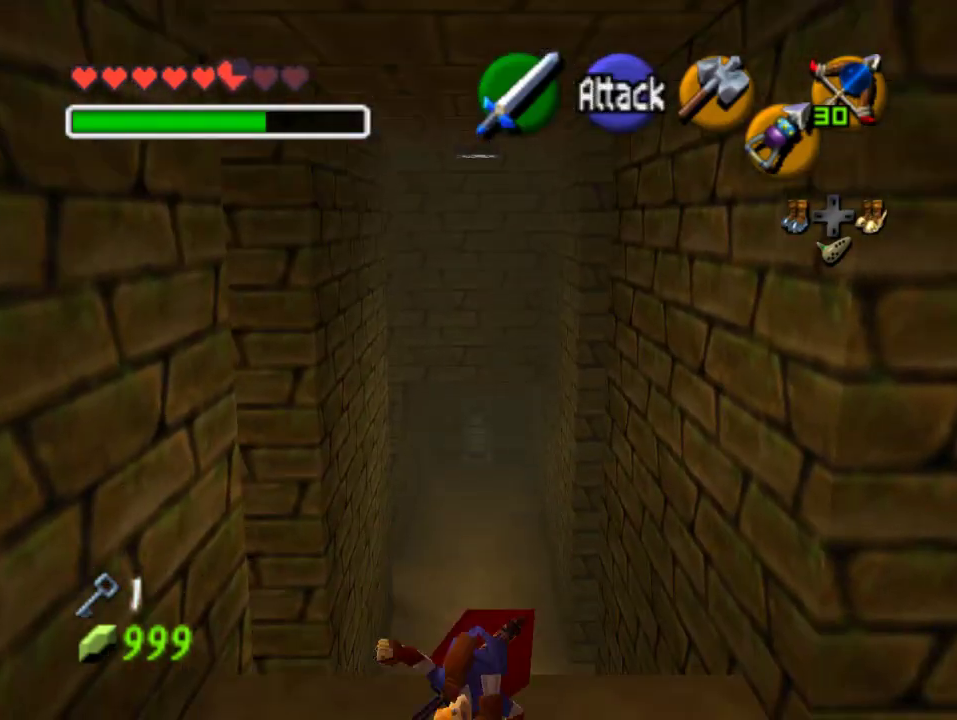
{"buttons": [], "left_stick": "up", "events": []}
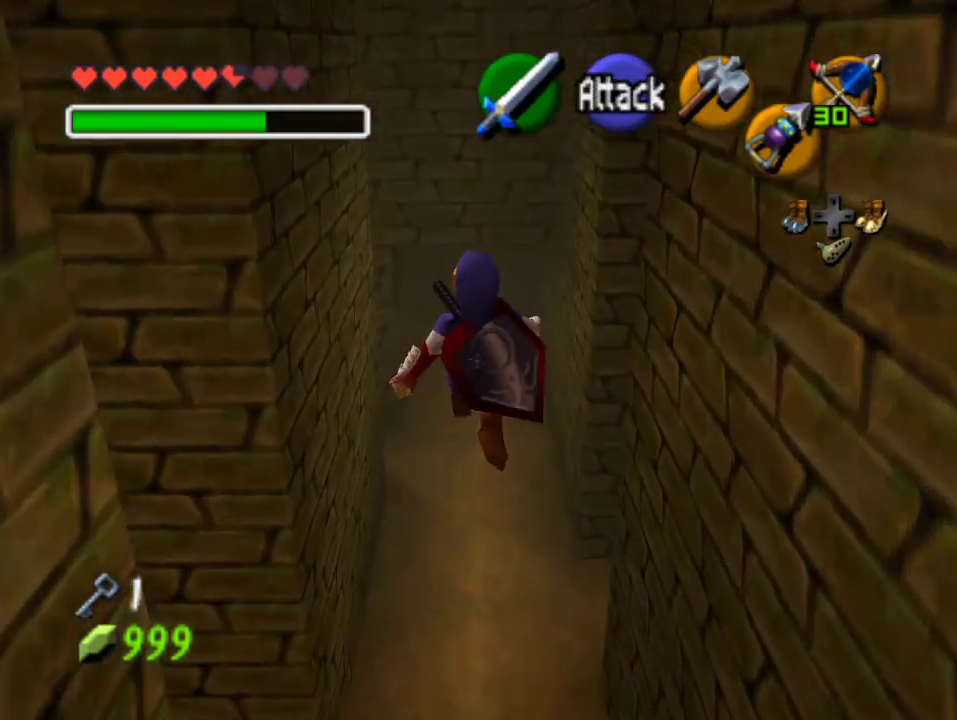
{"buttons": [], "left_stick": "up", "events": []}
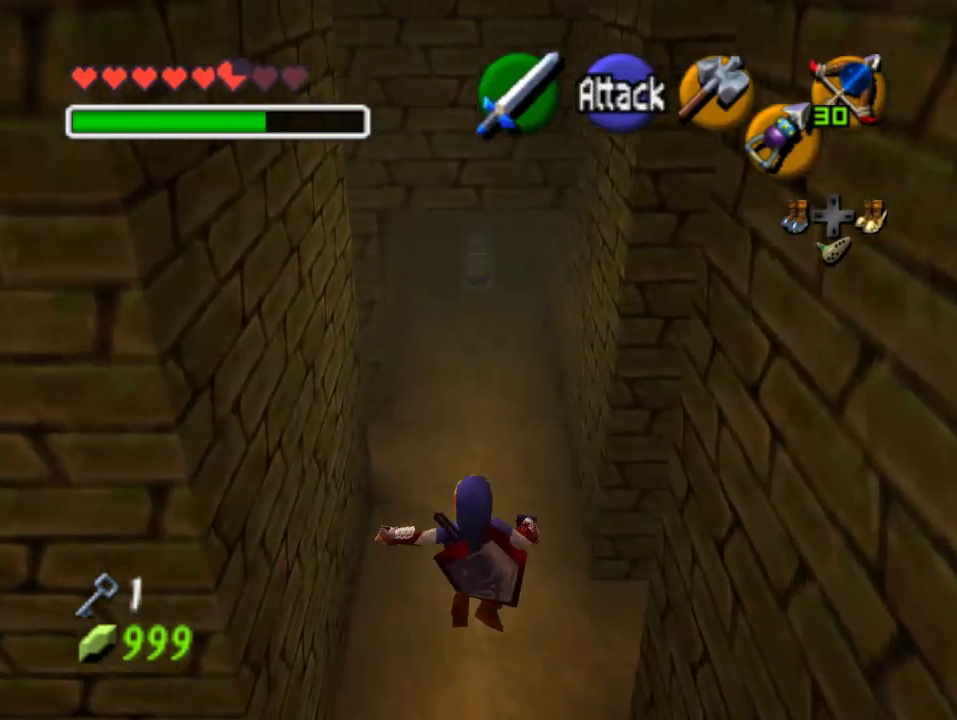
{"buttons": [], "left_stick": "up", "events": []}
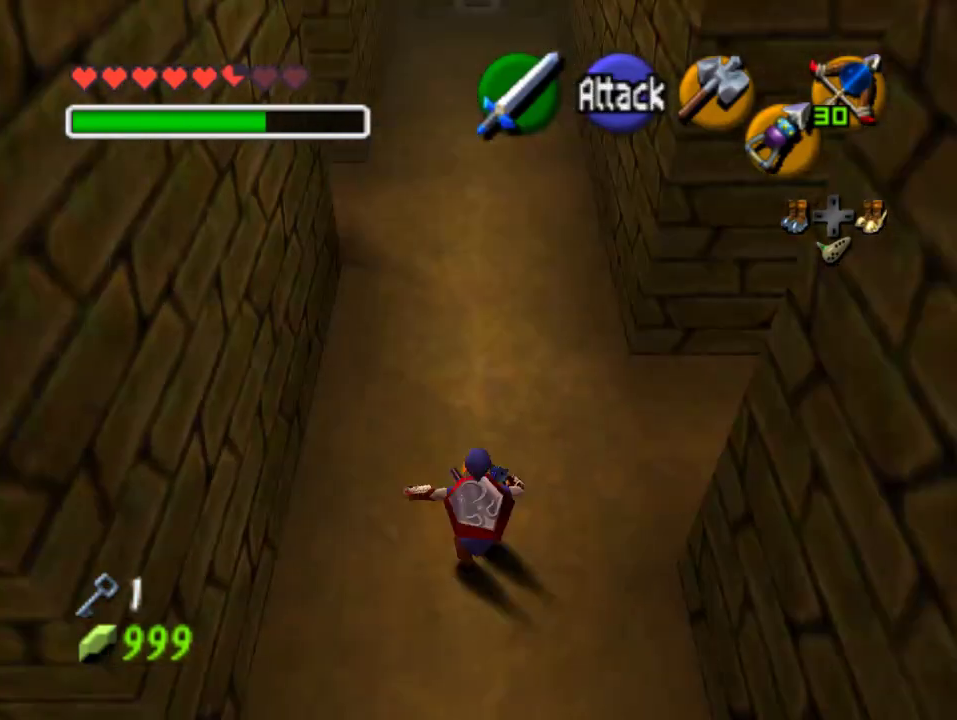
{"buttons": [], "left_stick": "down", "events": [[400, "left_stick", "down"]]}
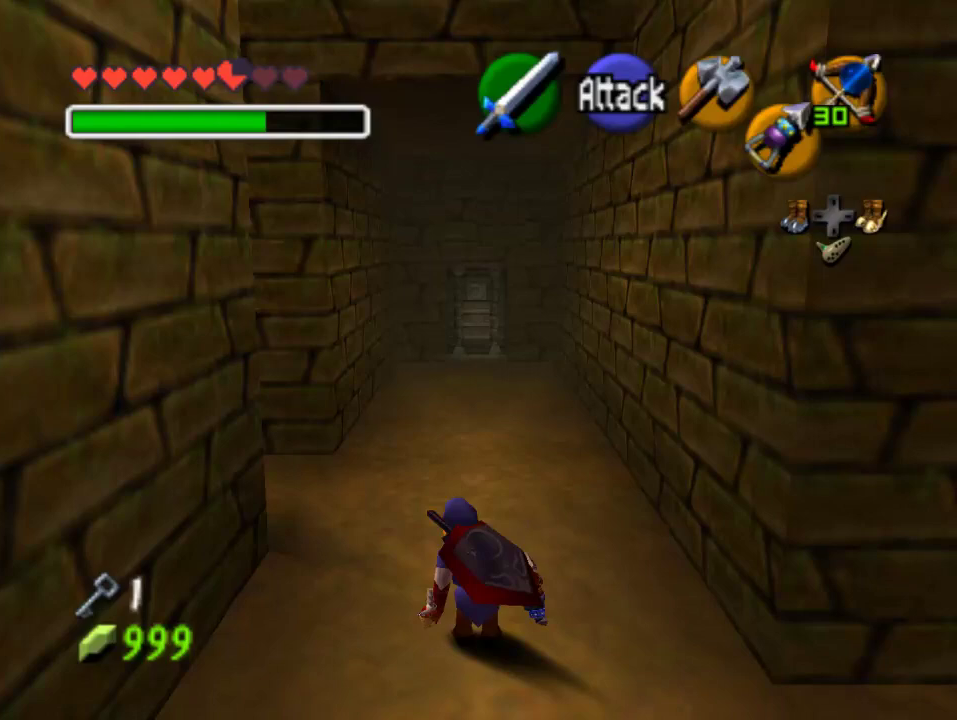
{"buttons": [], "left_stick": "down", "events": [[33, "left_stick", "center"], [133, "left_stick", "down"]]}
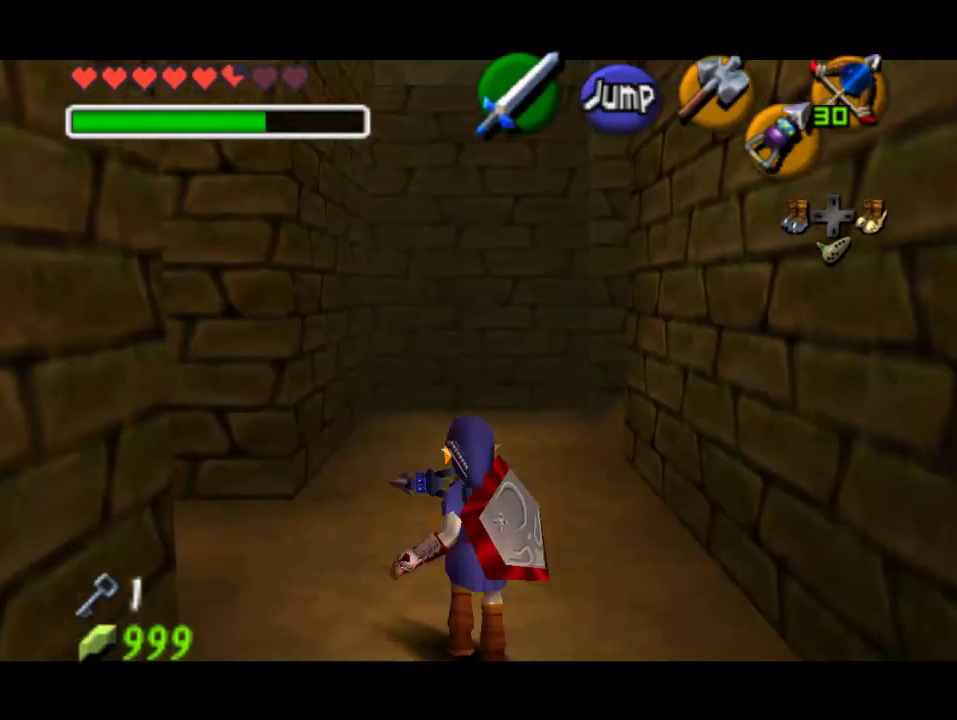
{"buttons": [], "left_stick": "down", "events": []}
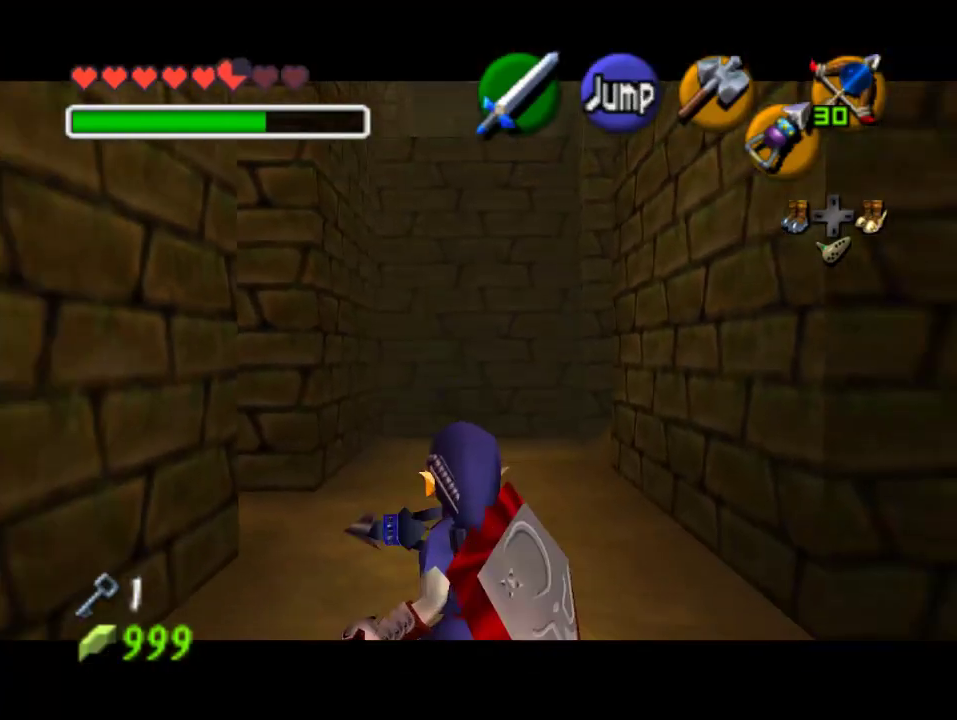
{"buttons": [], "left_stick": "down", "events": []}
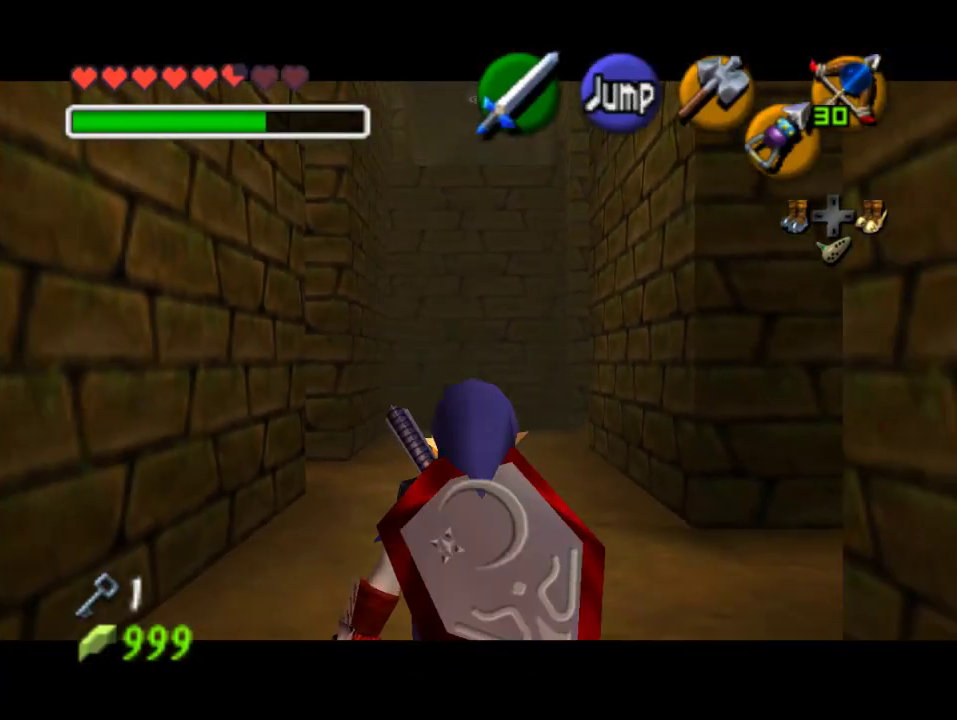
{"buttons": [], "left_stick": "center", "events": [[33, "left_stick", "center"]]}
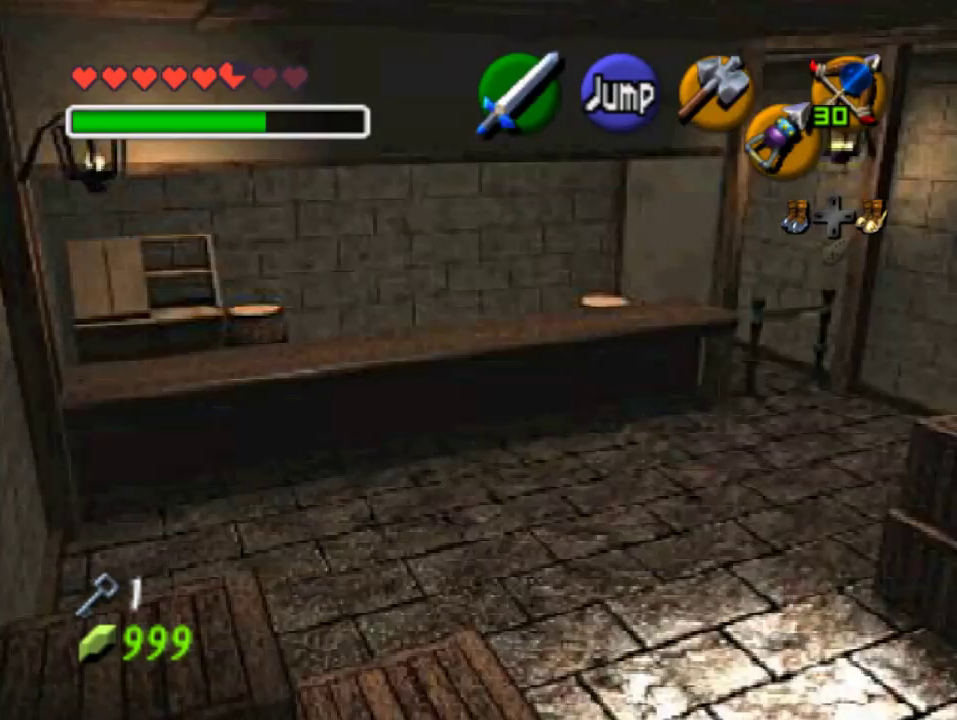
{"buttons": [], "left_stick": "center", "events": []}
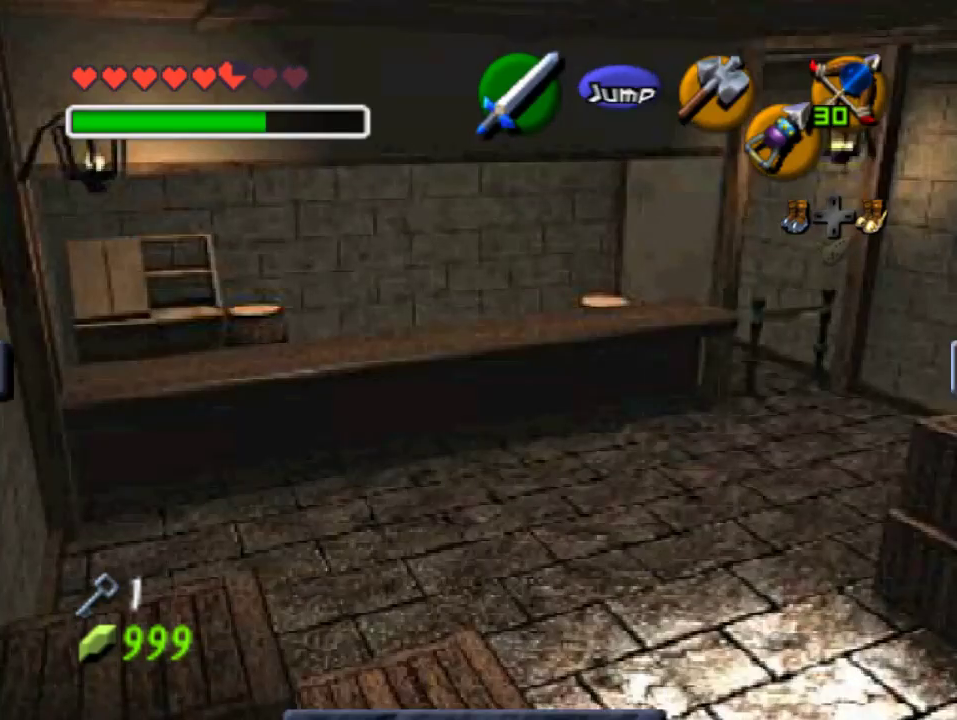
{"buttons": [], "left_stick": "center", "events": []}
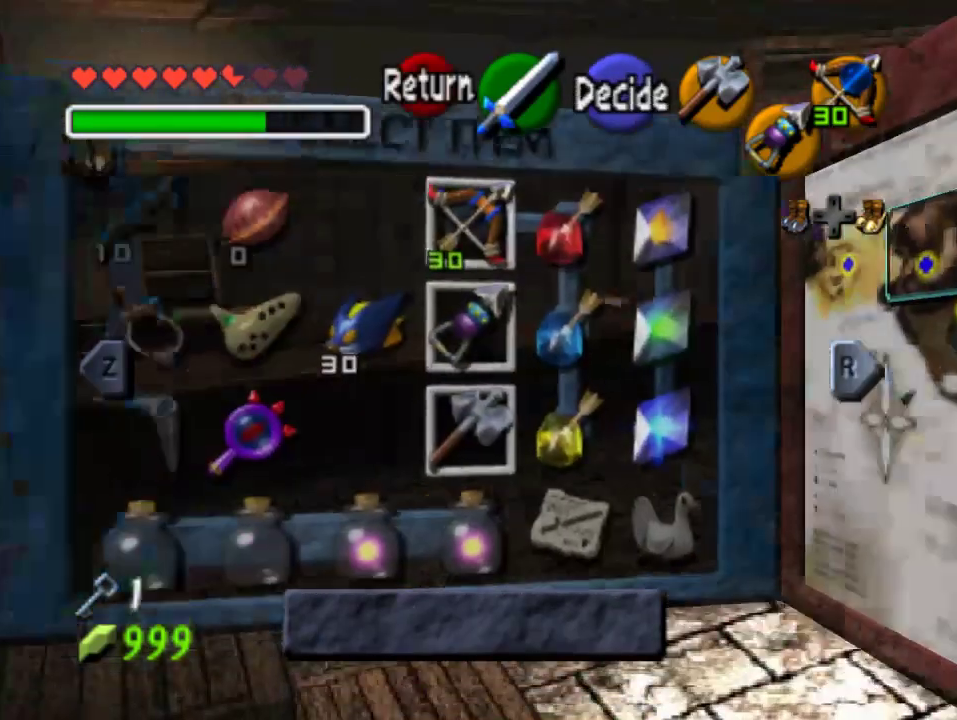
{"buttons": [], "left_stick": "center"}
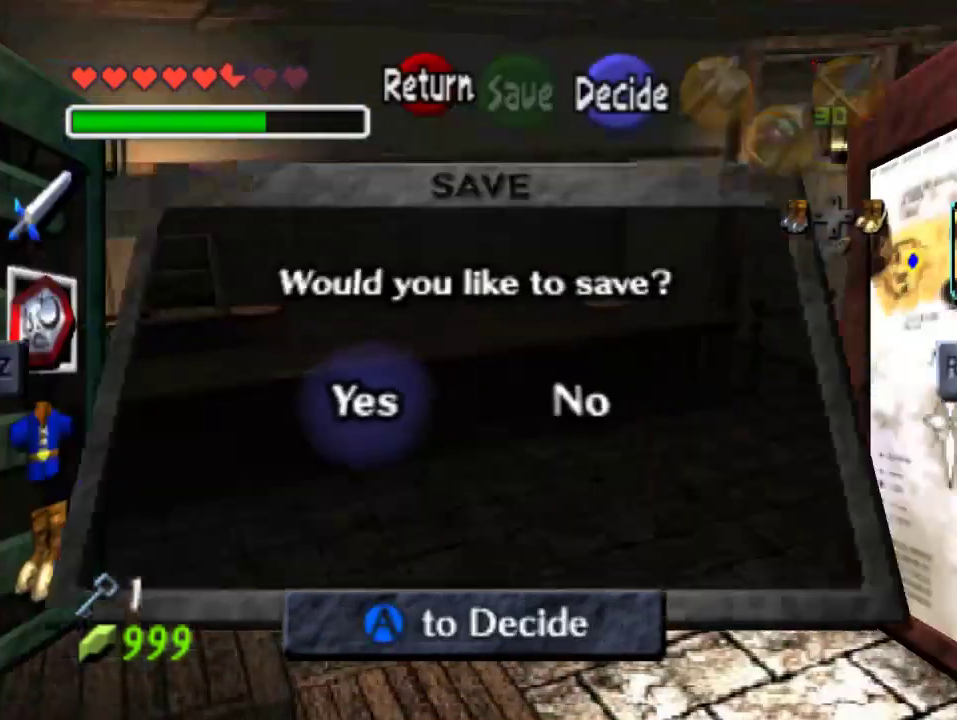
{"buttons": [], "left_stick": "center", "events": [[100, "A", "down"], [200, "A", "up"], [300, "A", "down"], [467, "A", "up"]]}
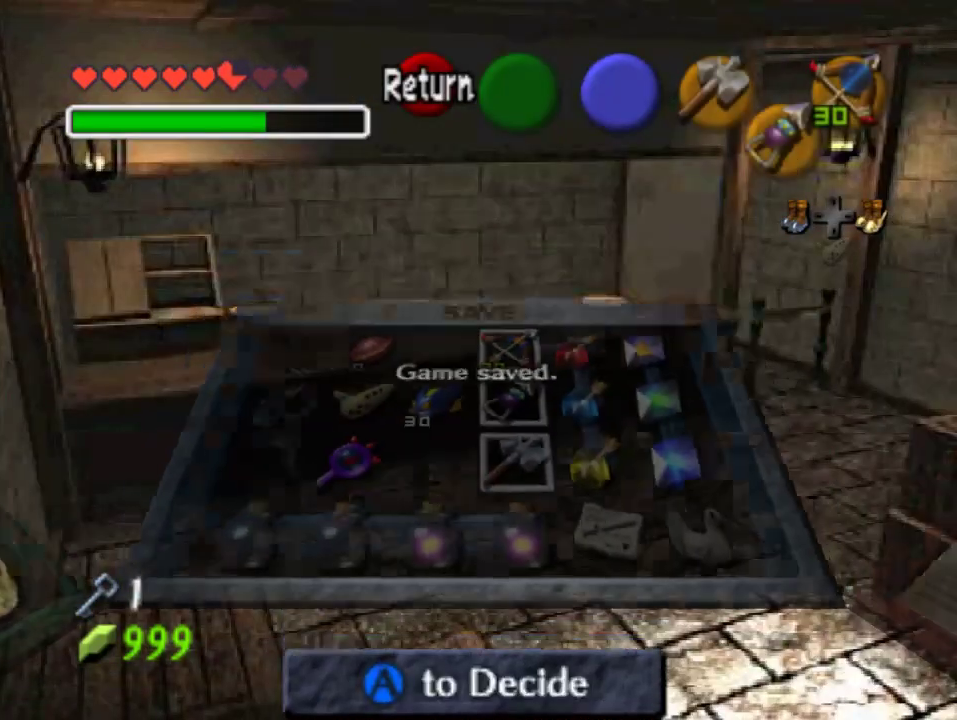
{"buttons": [], "left_stick": "down", "events": [[167, "left_stick", "down"]]}
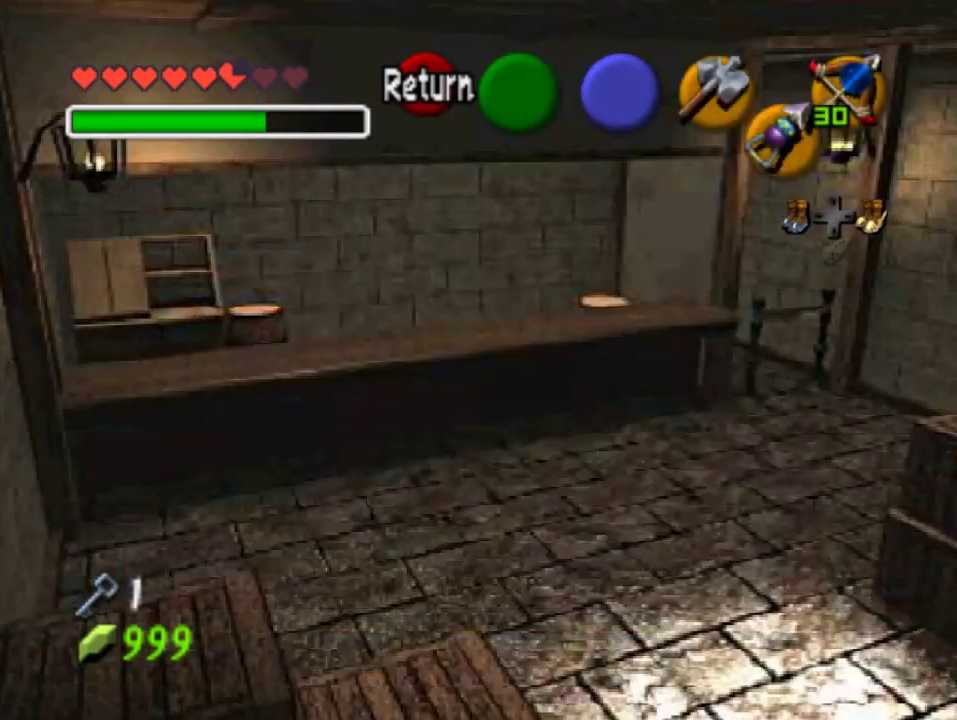
{"buttons": [], "left_stick": "down", "events": []}
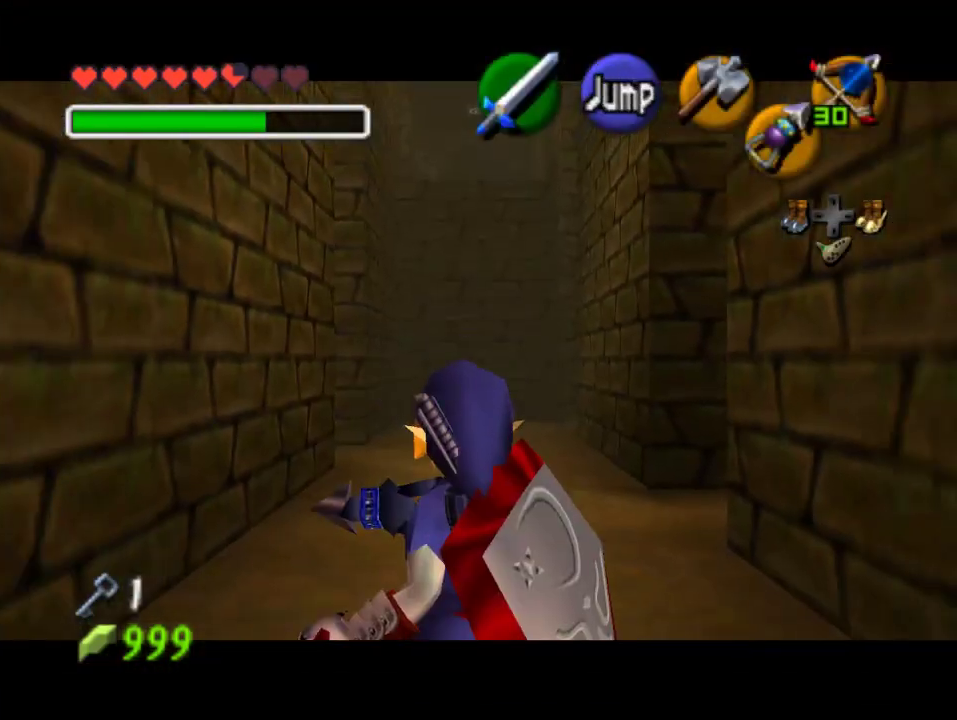
{"buttons": [], "left_stick": "down", "events": []}
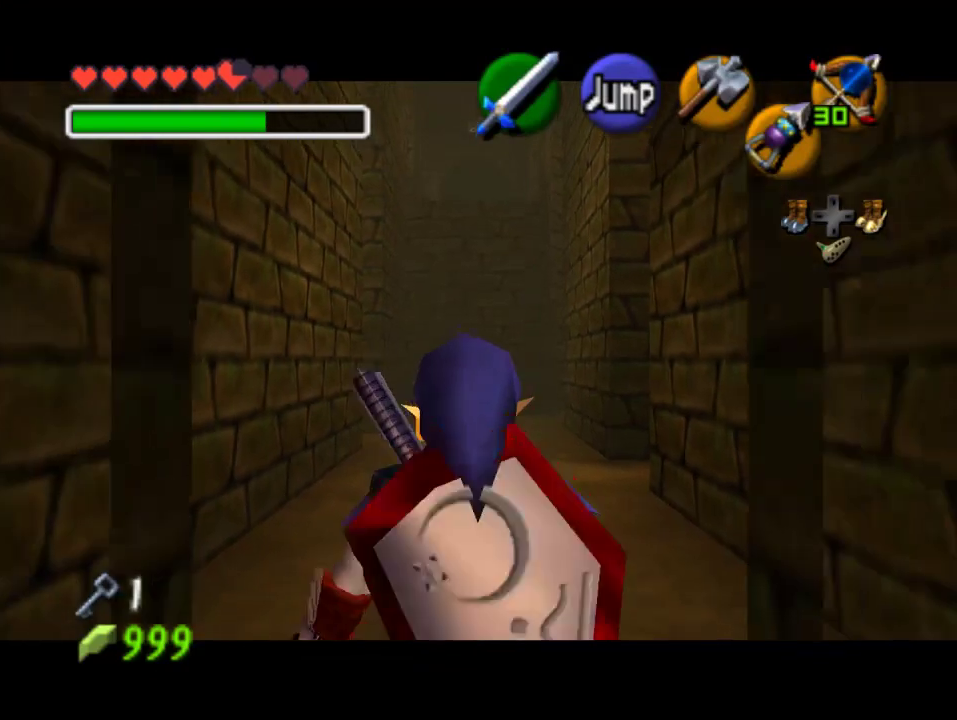
{"buttons": [], "left_stick": "center", "events": [[100, "left_stick", "center"], [133, "A", "down"], [200, "A", "up"], [300, "A", "down"], [367, "A", "up"]]}
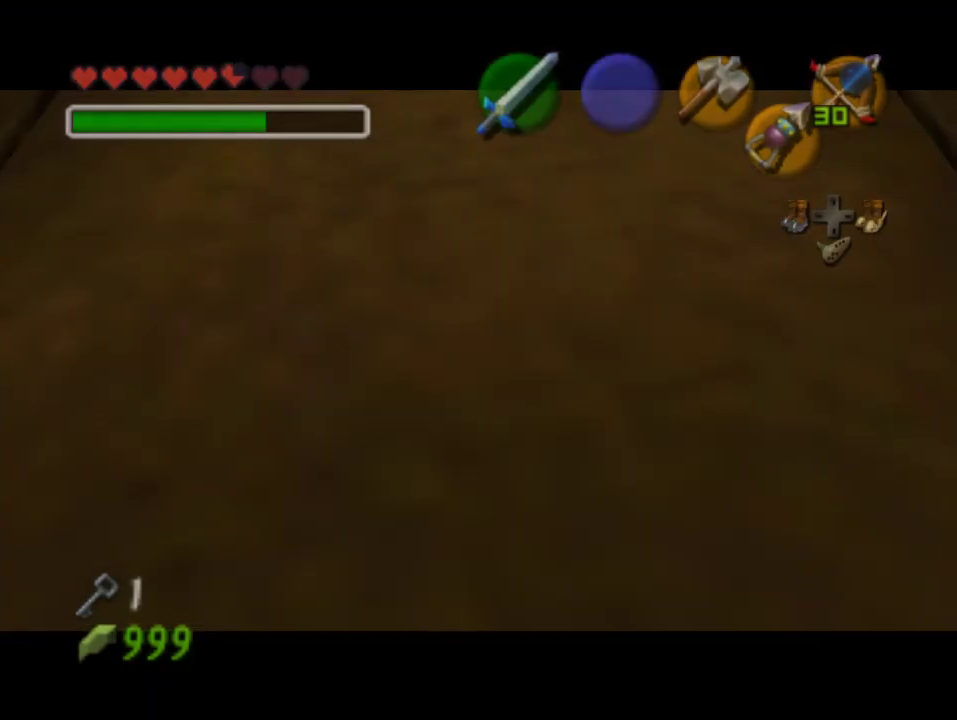
{"buttons": [], "left_stick": "center", "events": []}
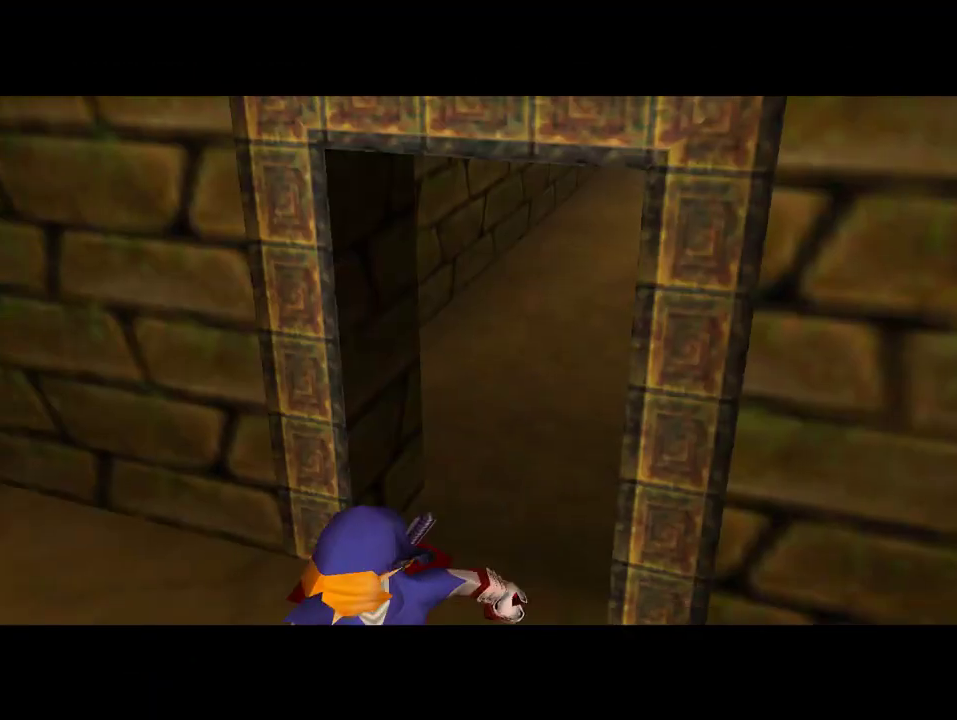
{"buttons": [], "left_stick": "center", "events": []}
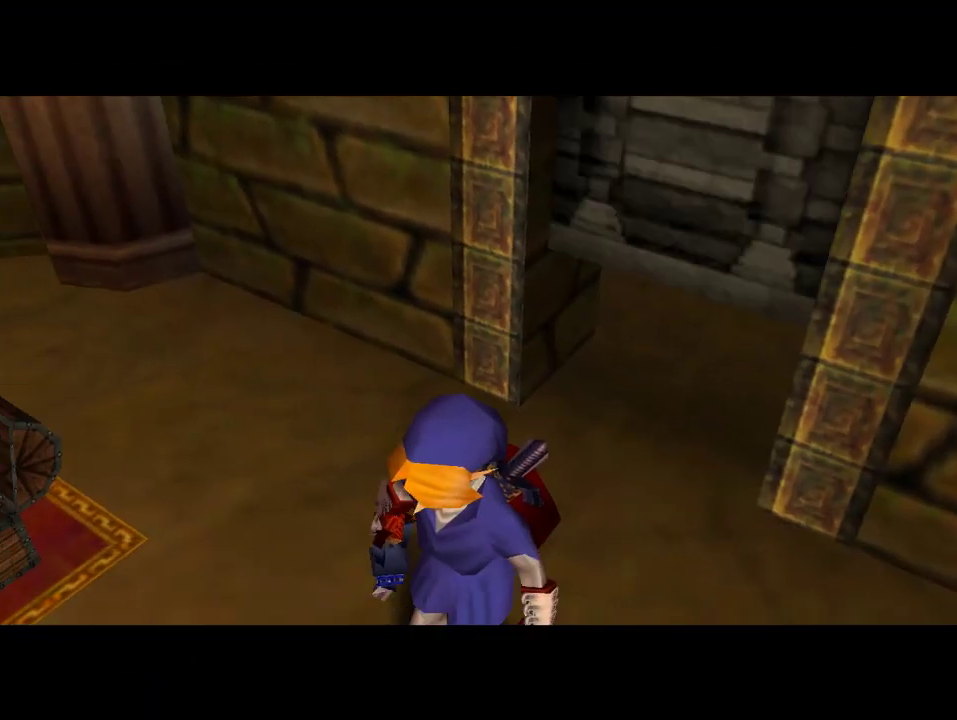
{"buttons": [], "left_stick": "center", "events": []}
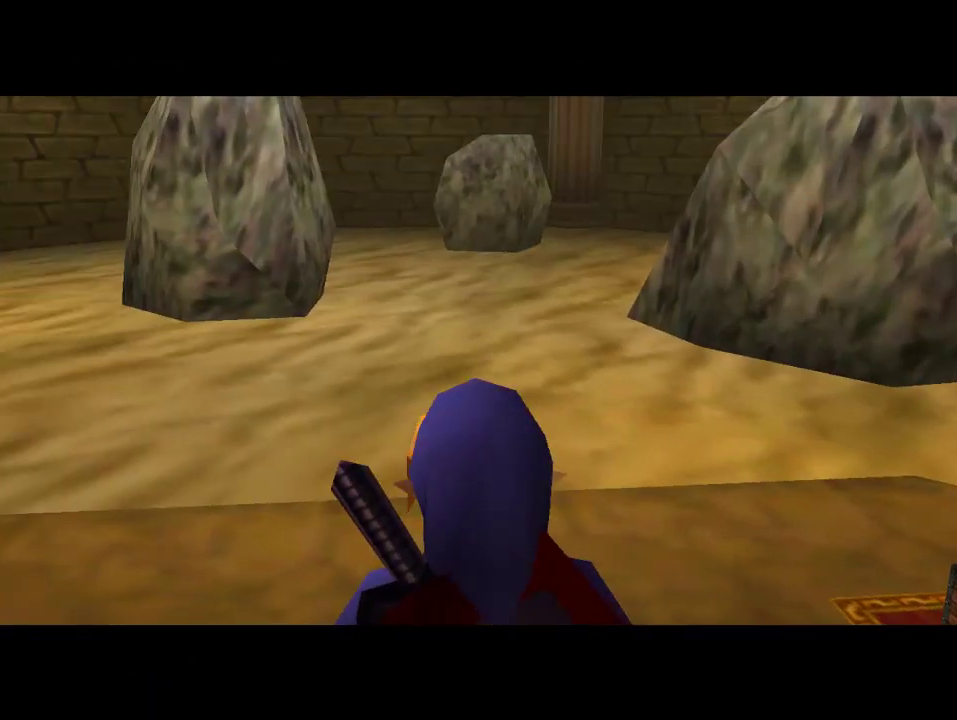
{"buttons": [], "left_stick": "center", "events": []}
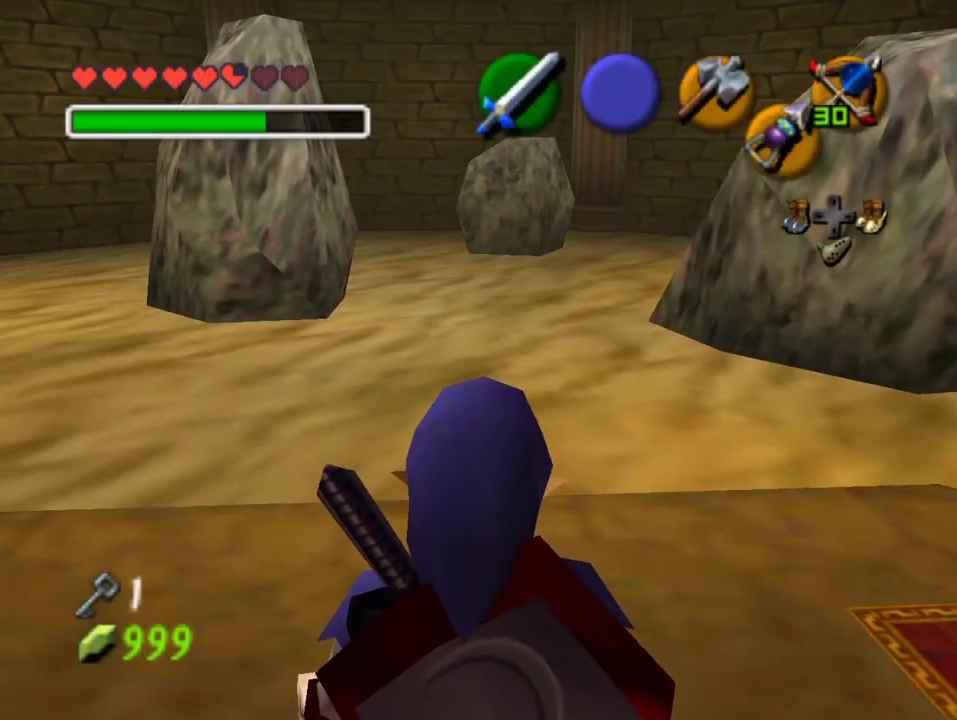
{"buttons": [], "left_stick": "center", "events": []}
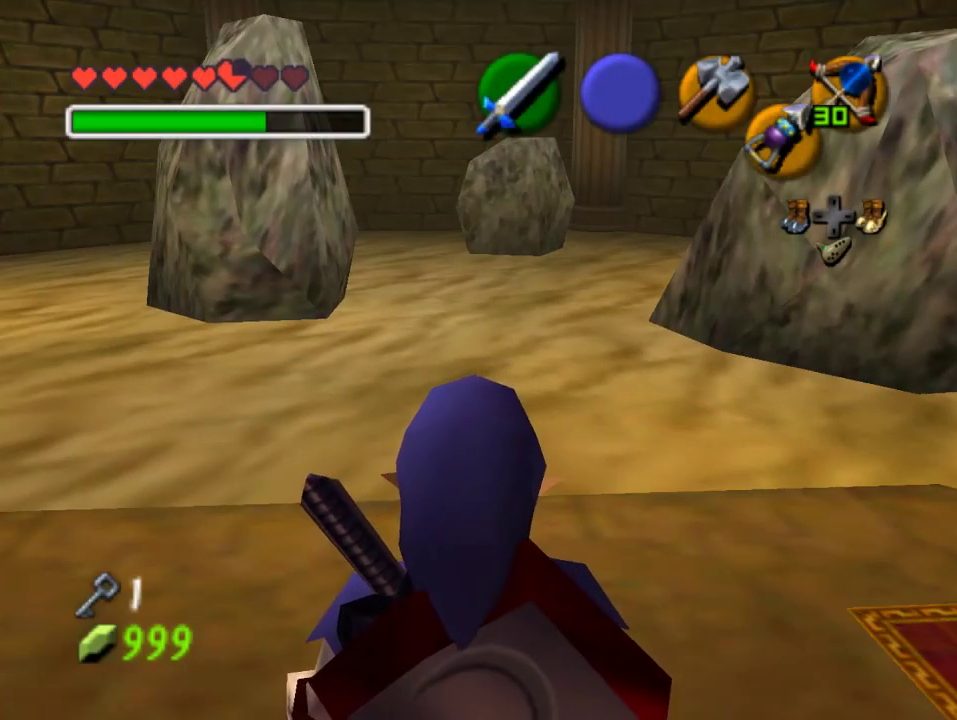
{"buttons": [], "left_stick": "center", "events": []}
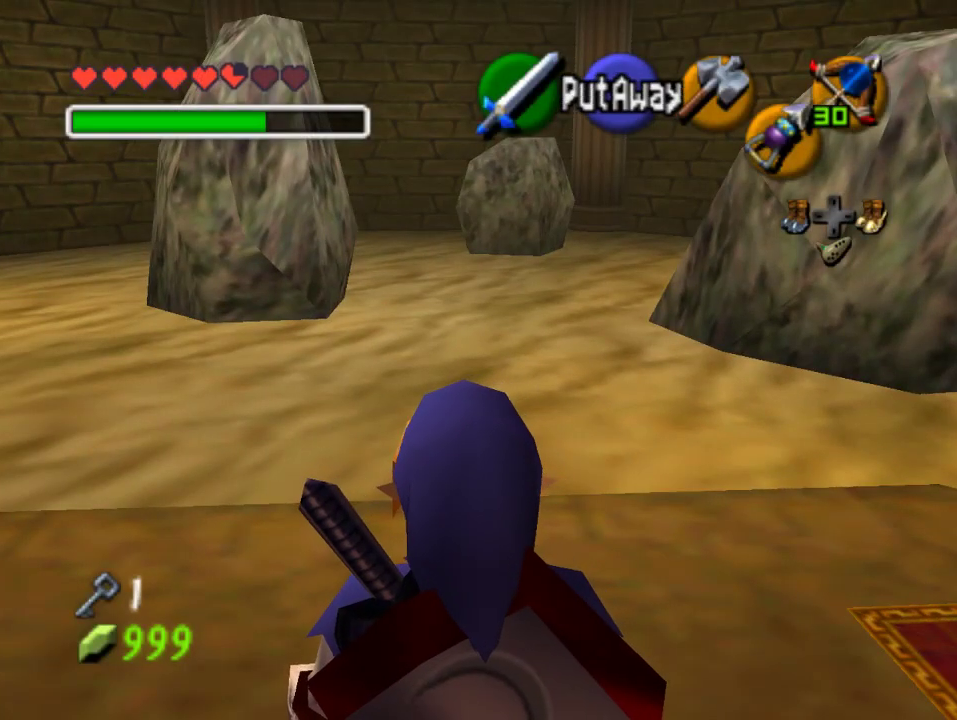
{"buttons": [], "left_stick": "up-left", "events": [[300, "left_stick", "up-left"]]}
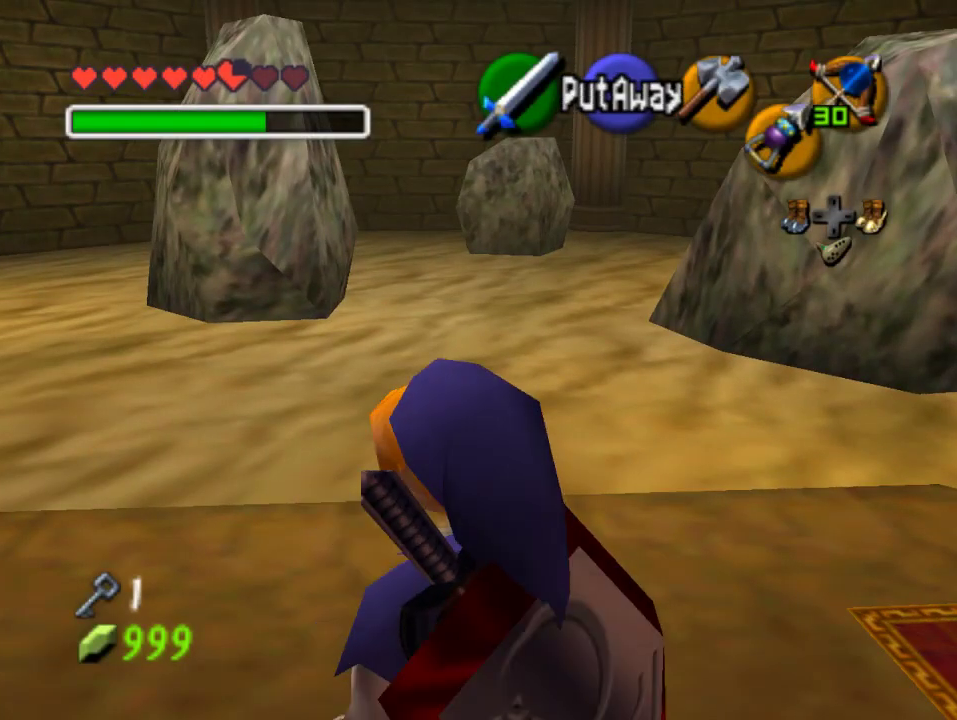
{"buttons": [], "left_stick": "up-left", "events": []}